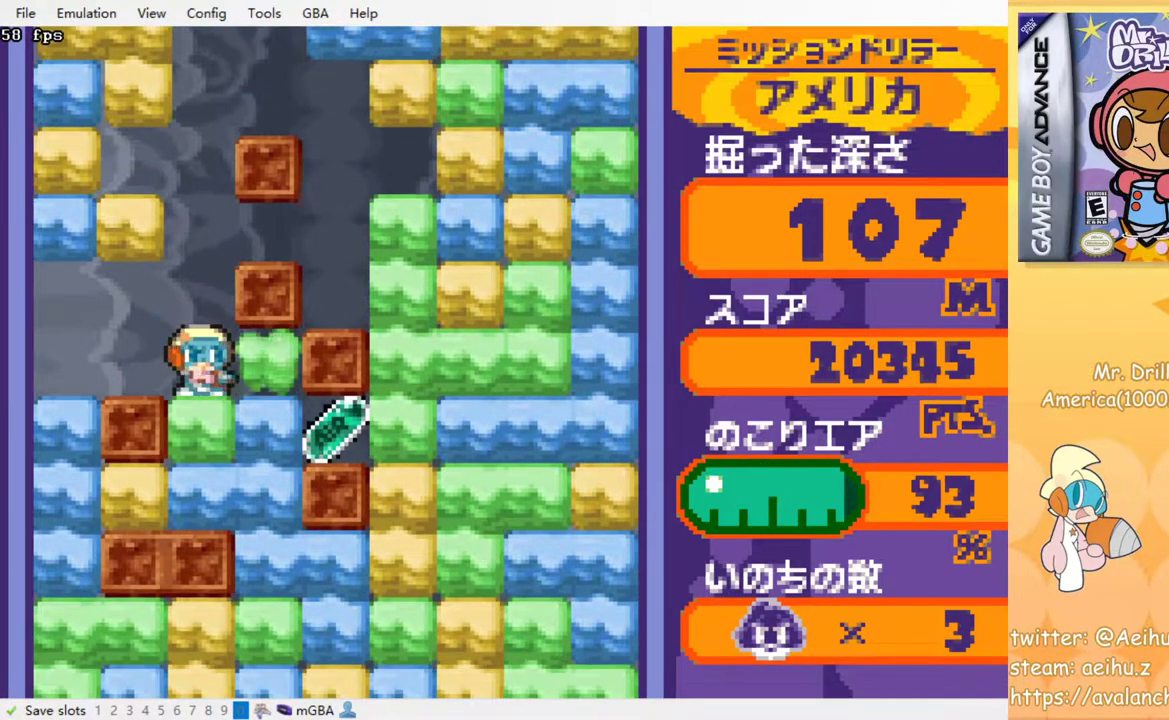
Gameplay with a controller (PlayStation layout); each line is a JSON object with the inputs held at the frame after it. "events" lists button and stick changes between this image and that frame as [ms after this image, input, new state], when the widget could be followed in between. Not read: L3 R3 left_stick right_stick.
{"buttons": ["CROSS", "DPAD_RIGHT"], "events": [[67, "CROSS", "up"], [67, "SQUARE", "up"], [217, "CROSS", "down"], [217, "SQUARE", "down"], [300, "SQUARE", "up"], [317, "CROSS", "up"], [367, "CROSS", "down"], [450, "CROSS", "up"], [500, "CROSS", "down"]]}
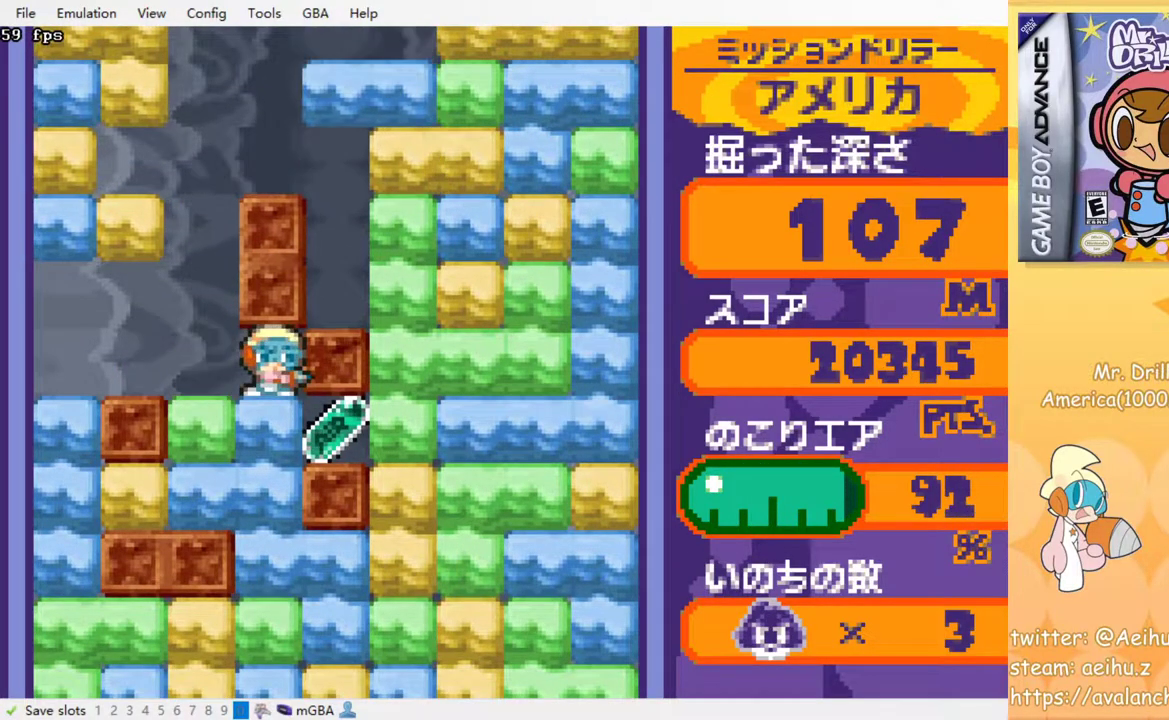
{"buttons": ["DPAD_RIGHT"], "events": [[17, "SQUARE", "down"], [67, "SQUARE", "up"], [83, "CROSS", "up"], [150, "CROSS", "down"], [150, "SQUARE", "down"], [200, "SQUARE", "up"], [217, "CROSS", "up"]]}
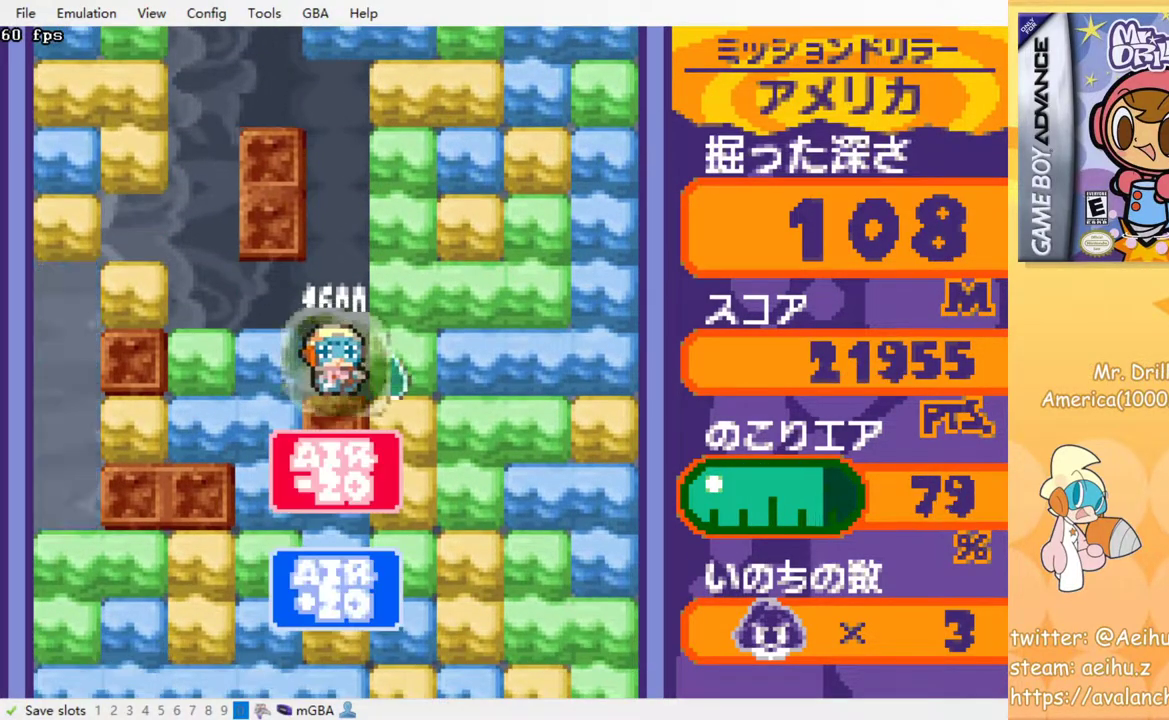
{"buttons": ["CROSS", "DPAD_DOWN"], "events": [[33, "CROSS", "down"], [33, "SQUARE", "down"], [100, "CROSS", "up"], [100, "SQUARE", "up"], [250, "DPAD_DOWN", "down"], [283, "DPAD_RIGHT", "up"], [300, "CROSS", "down"], [317, "SQUARE", "down"], [417, "CROSS", "up"], [417, "SQUARE", "up"], [500, "CROSS", "down"]]}
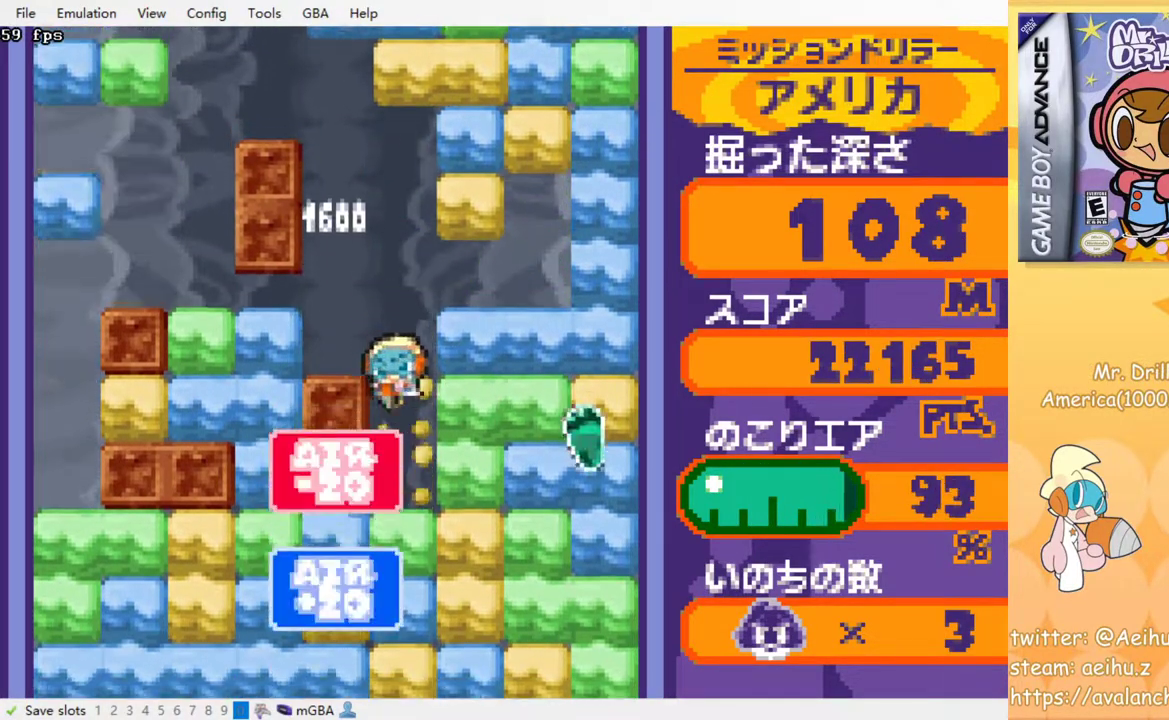
{"buttons": ["CROSS", "SQUARE", "DPAD_DOWN"], "events": [[33, "SQUARE", "down"], [100, "CROSS", "up"], [100, "SQUARE", "up"], [167, "CROSS", "down"], [167, "SQUARE", "down"], [250, "CROSS", "up"], [250, "SQUARE", "up"], [333, "CROSS", "down"], [333, "SQUARE", "down"], [400, "SQUARE", "up"], [417, "CROSS", "up"], [500, "CROSS", "down"], [500, "SQUARE", "down"]]}
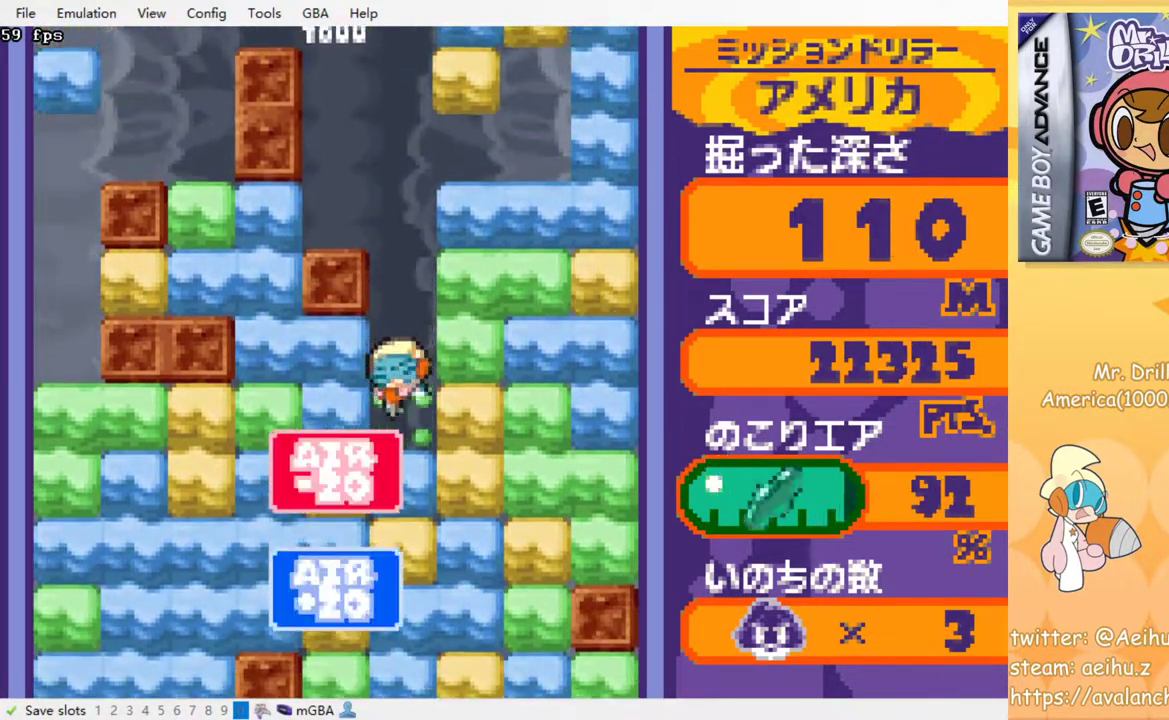
{"buttons": ["CROSS", "SQUARE", "DPAD_DOWN"], "events": [[83, "CROSS", "up"], [83, "SQUARE", "up"], [167, "CROSS", "down"], [183, "SQUARE", "down"], [250, "SQUARE", "up"], [267, "CROSS", "up"], [317, "CROSS", "down"], [333, "SQUARE", "down"], [400, "SQUARE", "up"], [417, "CROSS", "up"], [467, "CROSS", "down"], [483, "SQUARE", "down"]]}
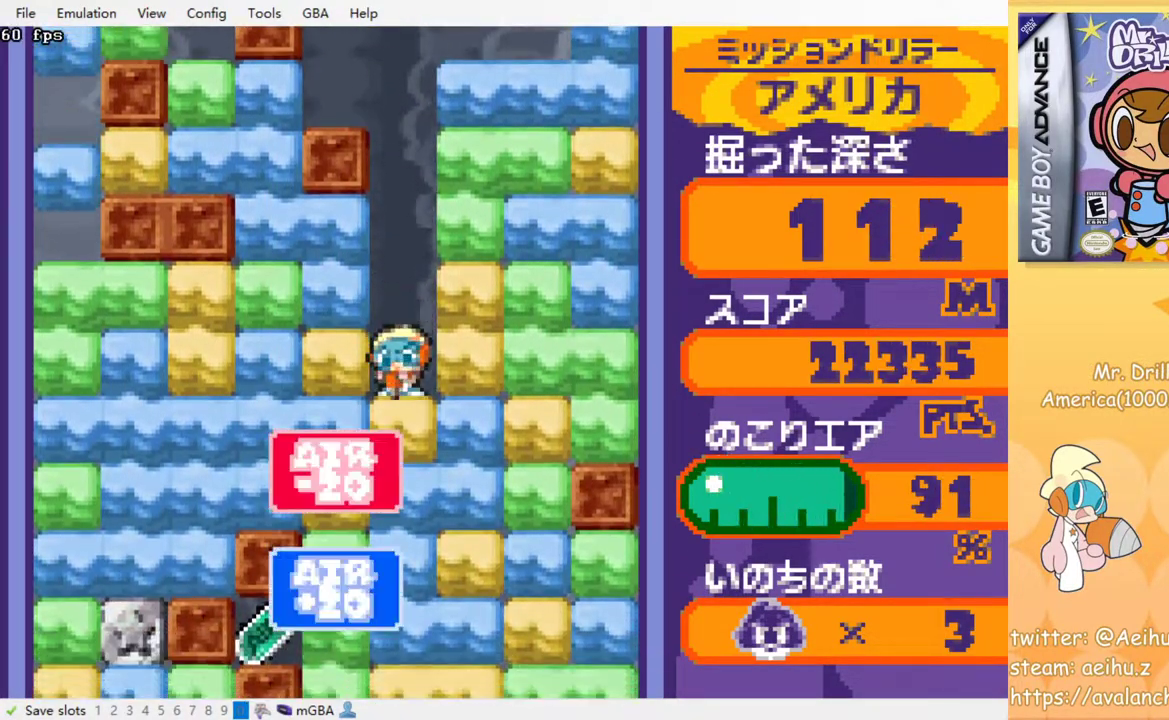
{"buttons": ["DPAD_DOWN"], "events": [[67, "SQUARE", "up"], [83, "CROSS", "up"], [167, "CROSS", "down"], [167, "SQUARE", "down"], [233, "SQUARE", "up"], [250, "CROSS", "up"], [333, "CROSS", "down"], [333, "SQUARE", "down"], [433, "SQUARE", "up"], [450, "CROSS", "up"]]}
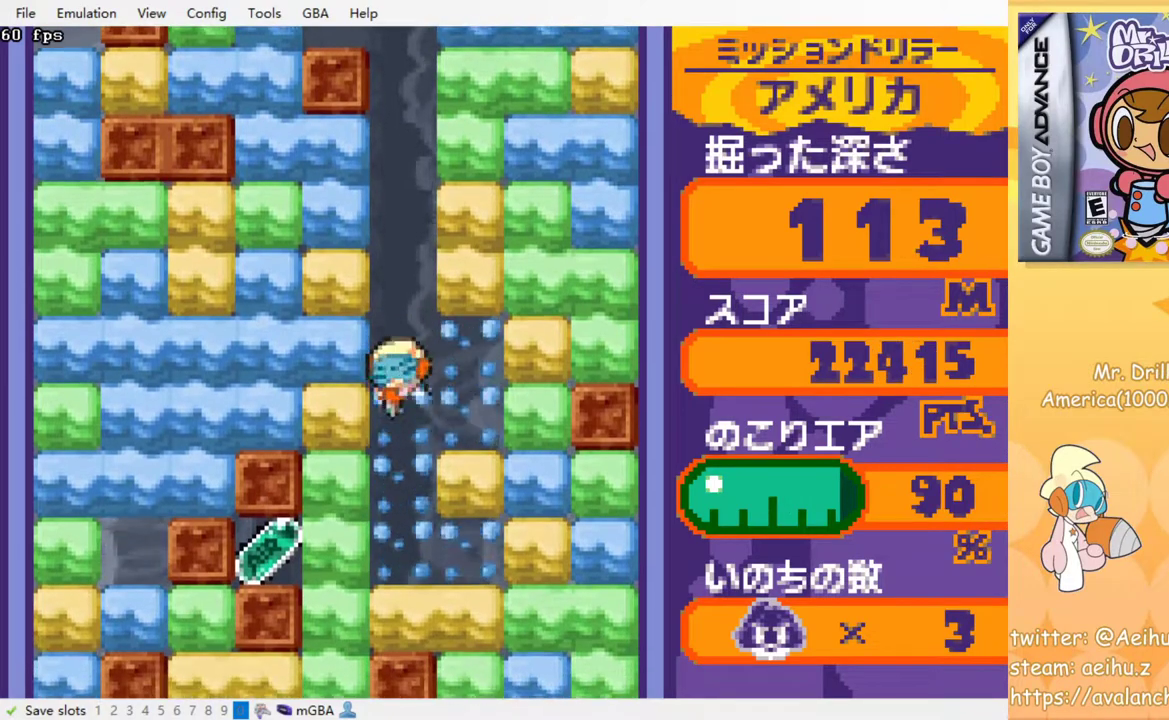
{"buttons": ["CROSS", "SQUARE", "DPAD_LEFT"], "events": [[100, "DPAD_DOWN", "up"], [200, "CROSS", "down"], [200, "DPAD_LEFT", "down"], [217, "SQUARE", "down"], [300, "SQUARE", "up"], [317, "CROSS", "up"], [467, "CROSS", "down"], [467, "SQUARE", "down"]]}
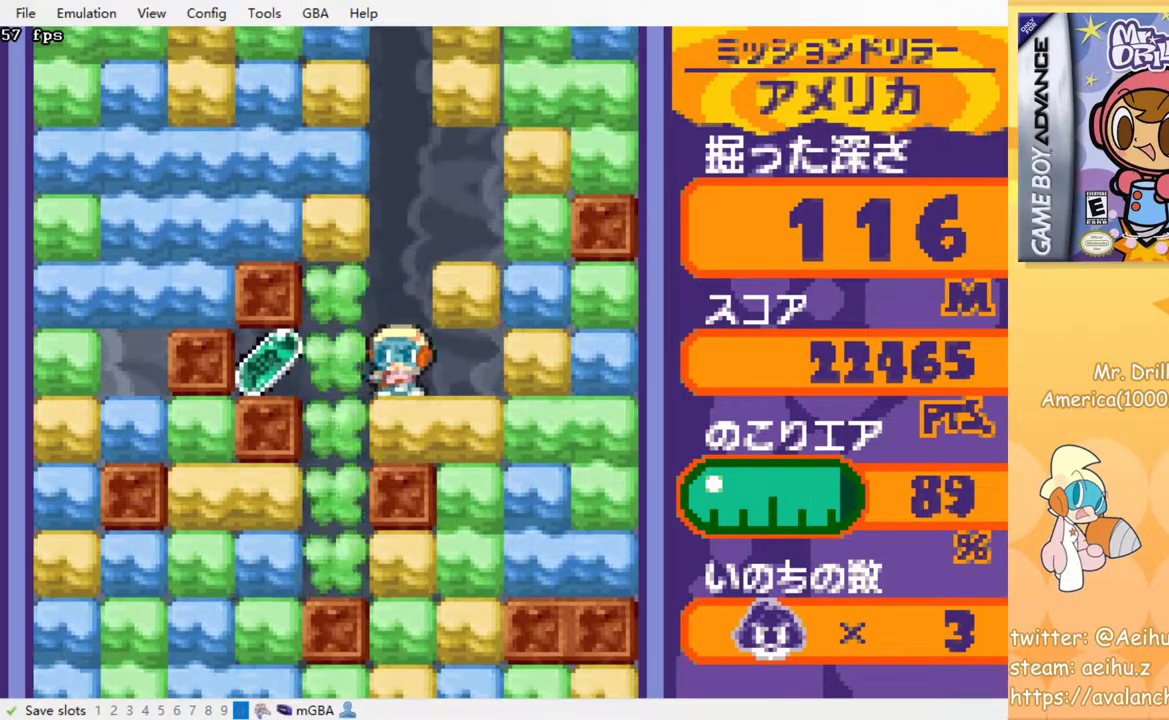
{"buttons": [], "events": [[83, "CROSS", "up"], [83, "SQUARE", "up"], [167, "DPAD_LEFT", "up"]]}
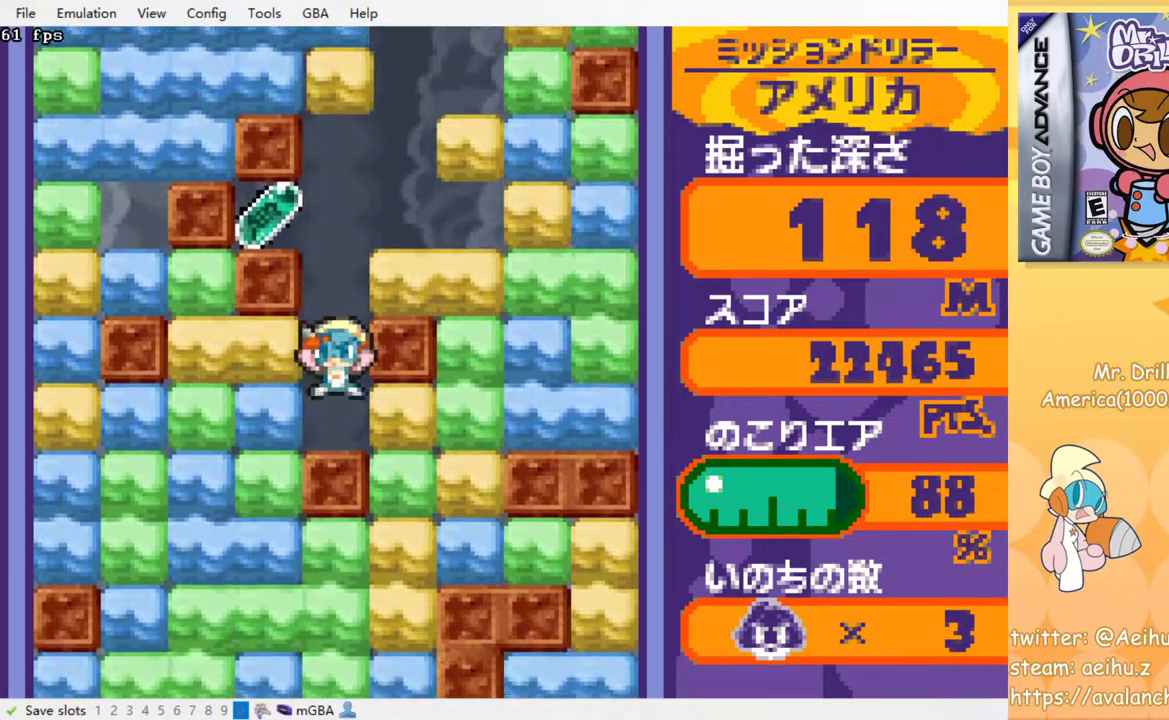
{"buttons": ["DPAD_UP"], "events": [[83, "DPAD_LEFT", "down"], [200, "CROSS", "down"], [217, "SQUARE", "down"], [350, "CROSS", "up"], [350, "SQUARE", "up"], [450, "DPAD_UP", "down"], [467, "DPAD_LEFT", "up"]]}
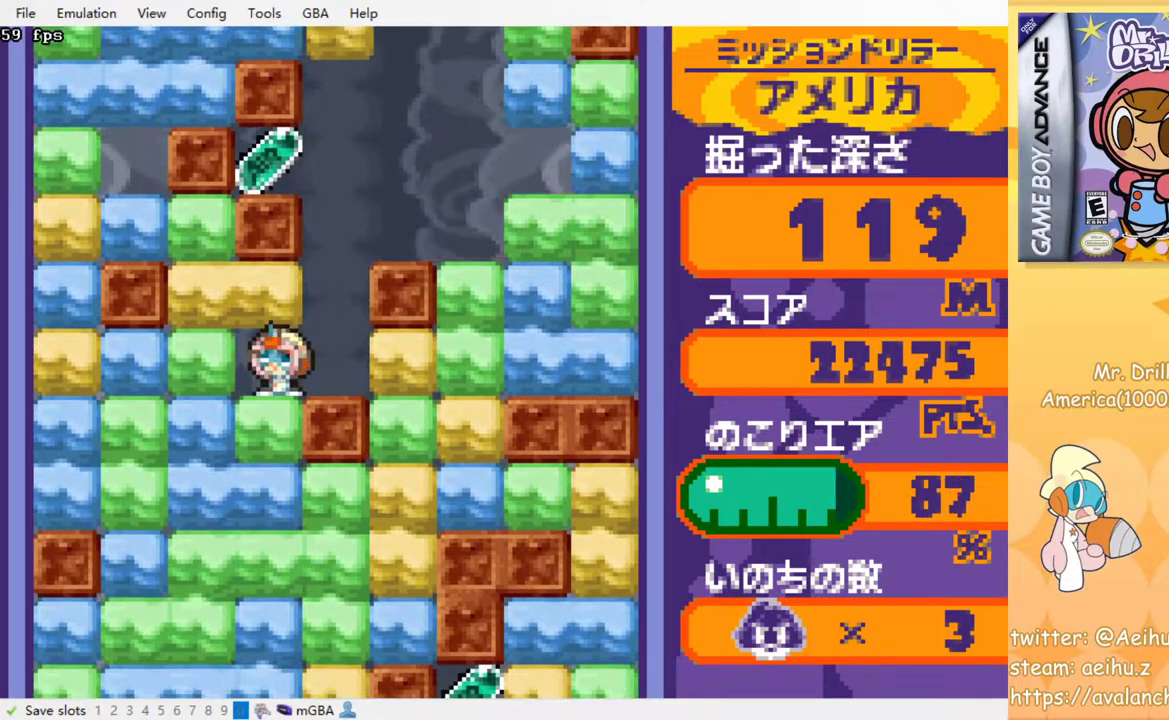
{"buttons": ["DPAD_DOWN"], "events": [[33, "CROSS", "down"], [33, "SQUARE", "down"], [150, "DPAD_UP", "up"], [167, "CROSS", "up"], [167, "SQUARE", "up"], [450, "DPAD_DOWN", "down"]]}
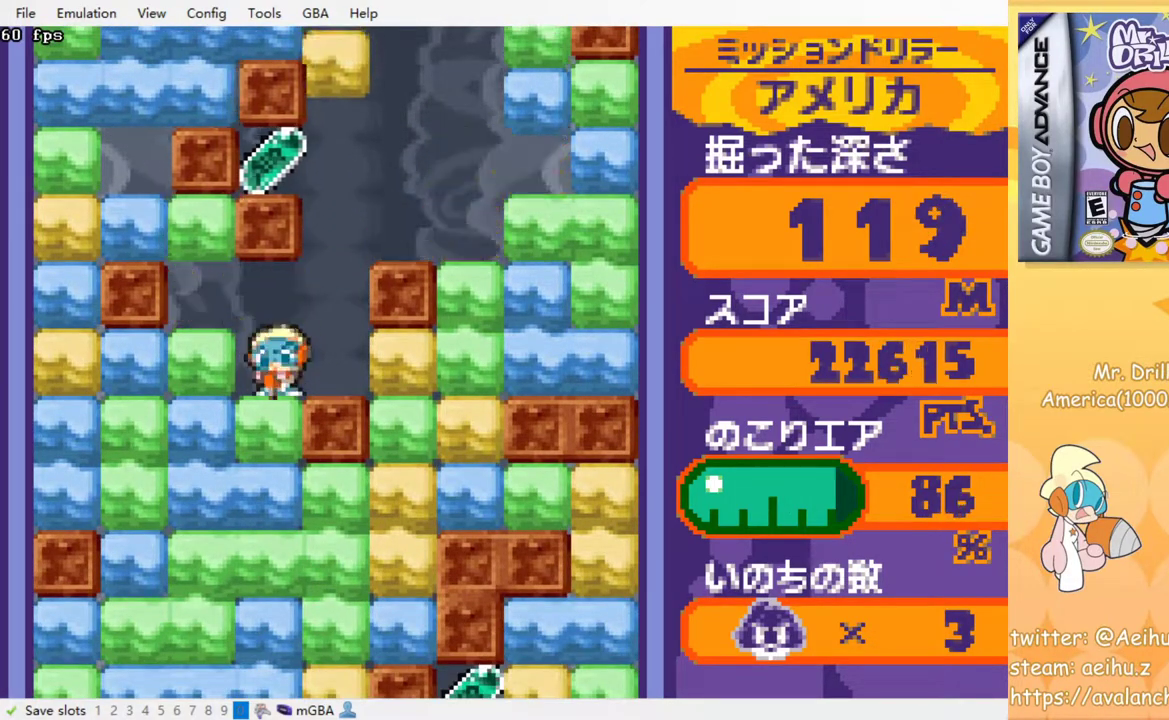
{"buttons": [], "events": [[50, "DPAD_DOWN", "up"]]}
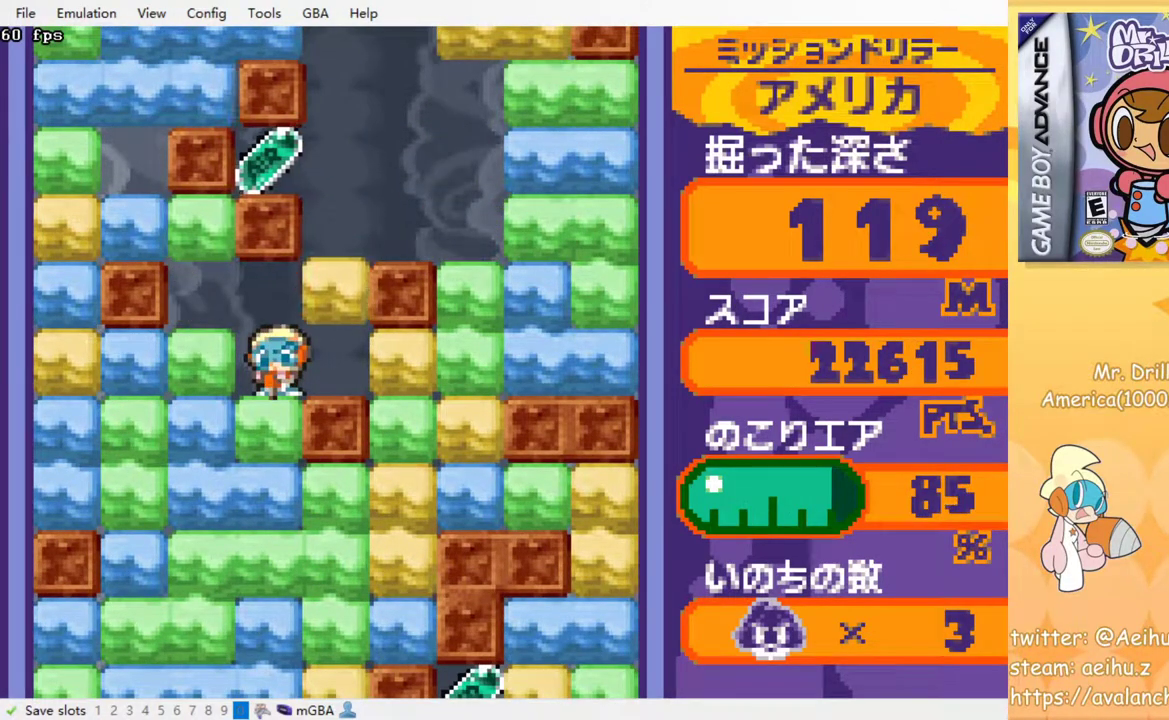
{"buttons": ["DPAD_RIGHT"], "events": [[150, "DPAD_RIGHT", "down"], [217, "CROSS", "down"], [217, "SQUARE", "down"], [333, "CROSS", "up"], [333, "SQUARE", "up"]]}
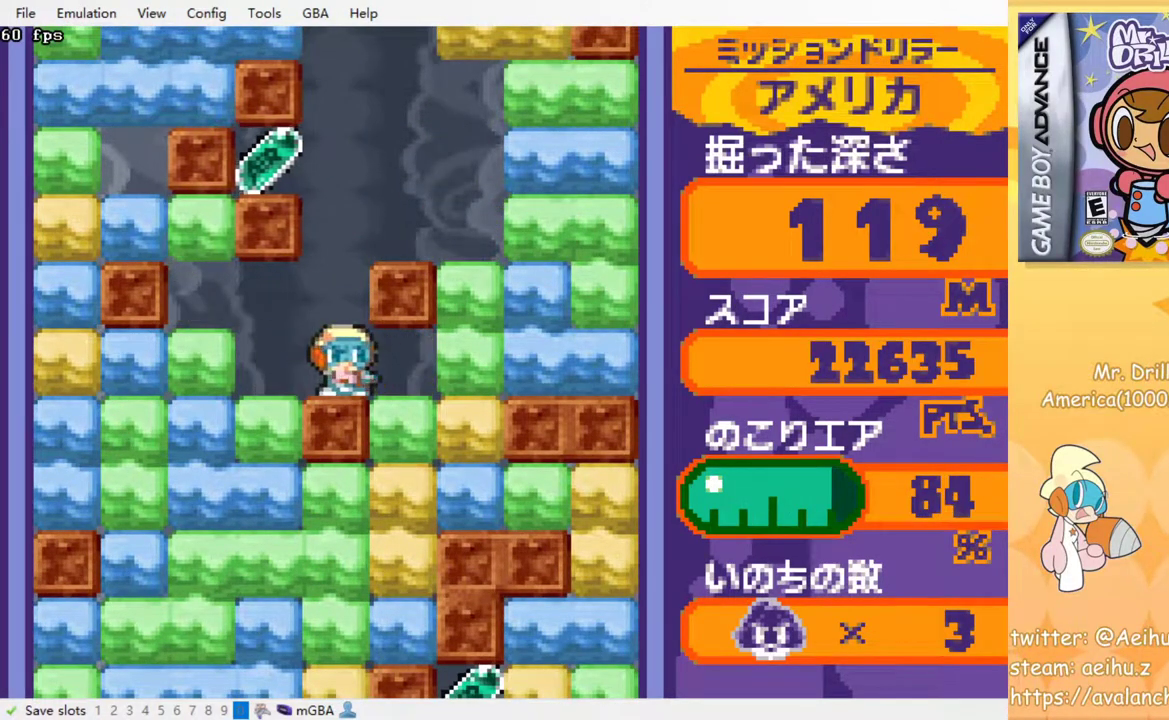
{"buttons": ["DPAD_LEFT"], "events": [[17, "DPAD_RIGHT", "up"], [400, "DPAD_LEFT", "down"]]}
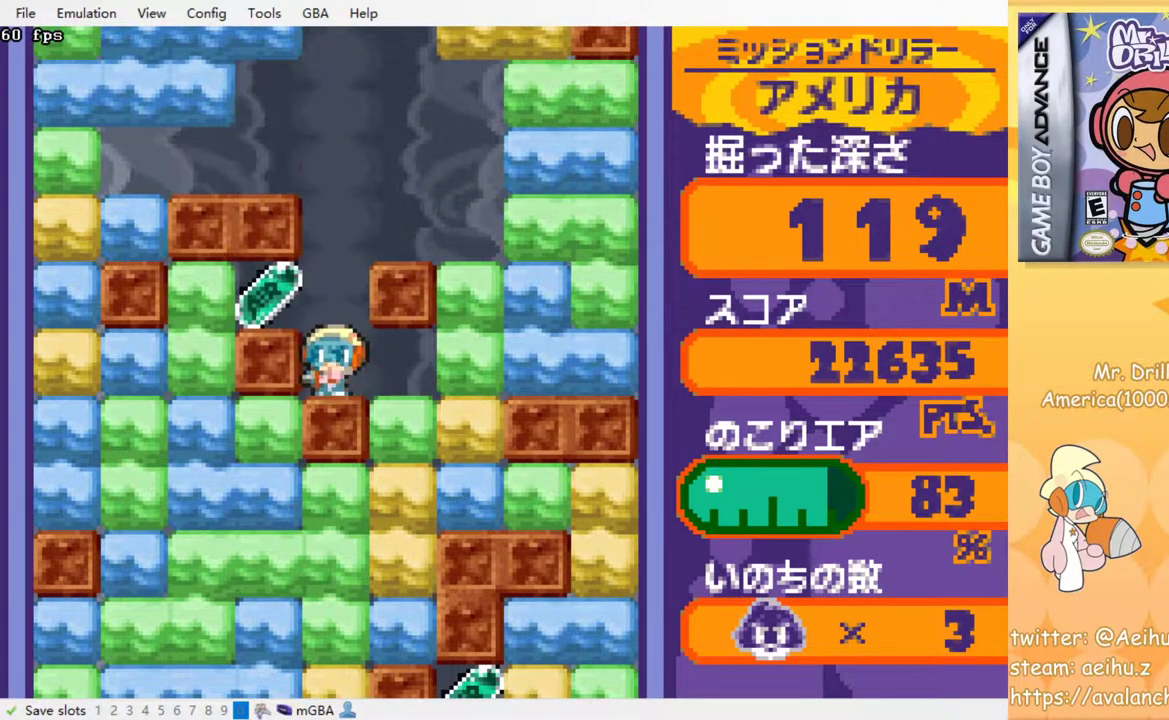
{"buttons": ["DPAD_RIGHT"], "events": [[400, "DPAD_LEFT", "up"], [467, "DPAD_RIGHT", "down"]]}
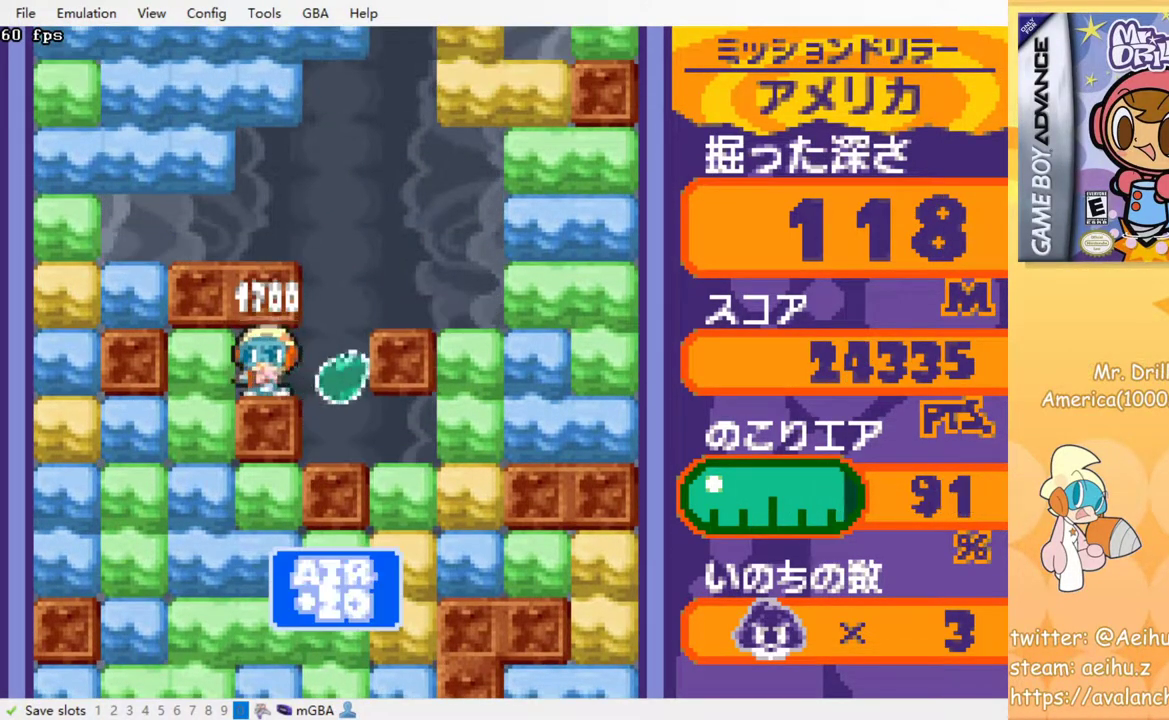
{"buttons": [], "events": [[483, "DPAD_RIGHT", "up"]]}
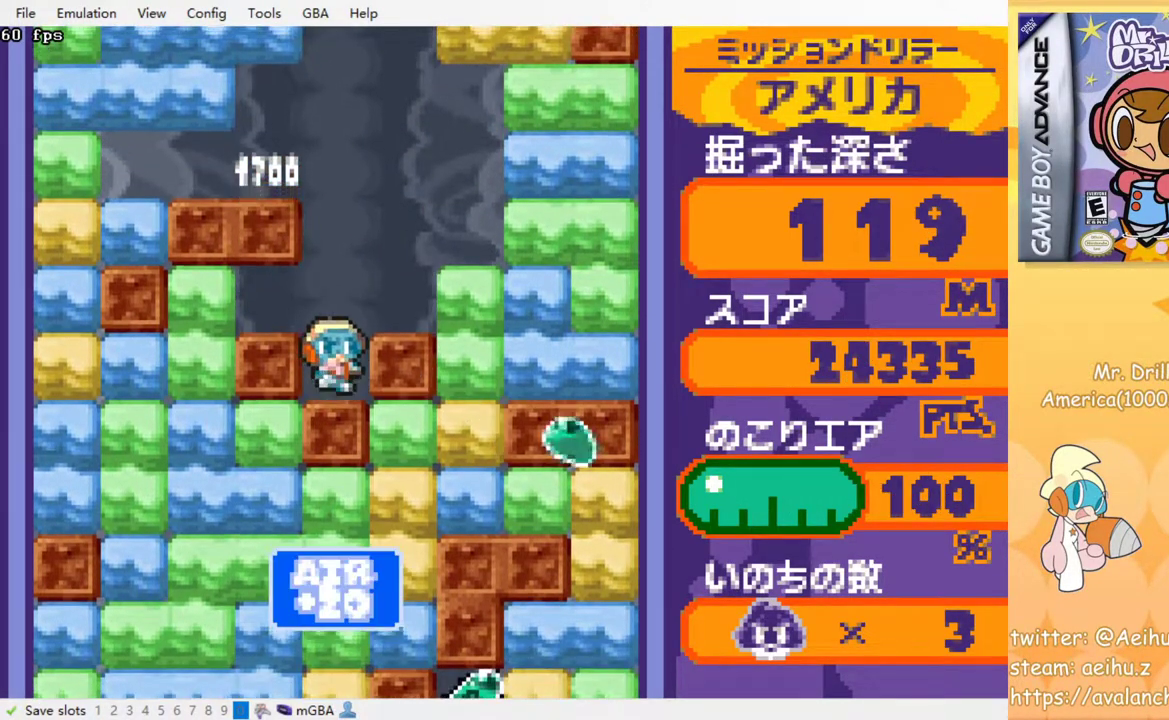
{"buttons": ["DPAD_RIGHT"], "events": [[33, "DPAD_RIGHT", "down"], [67, "DPAD_DOWN", "down"], [117, "DPAD_DOWN", "up"], [300, "CROSS", "down"], [300, "SQUARE", "down"], [433, "SQUARE", "up"], [450, "CROSS", "up"]]}
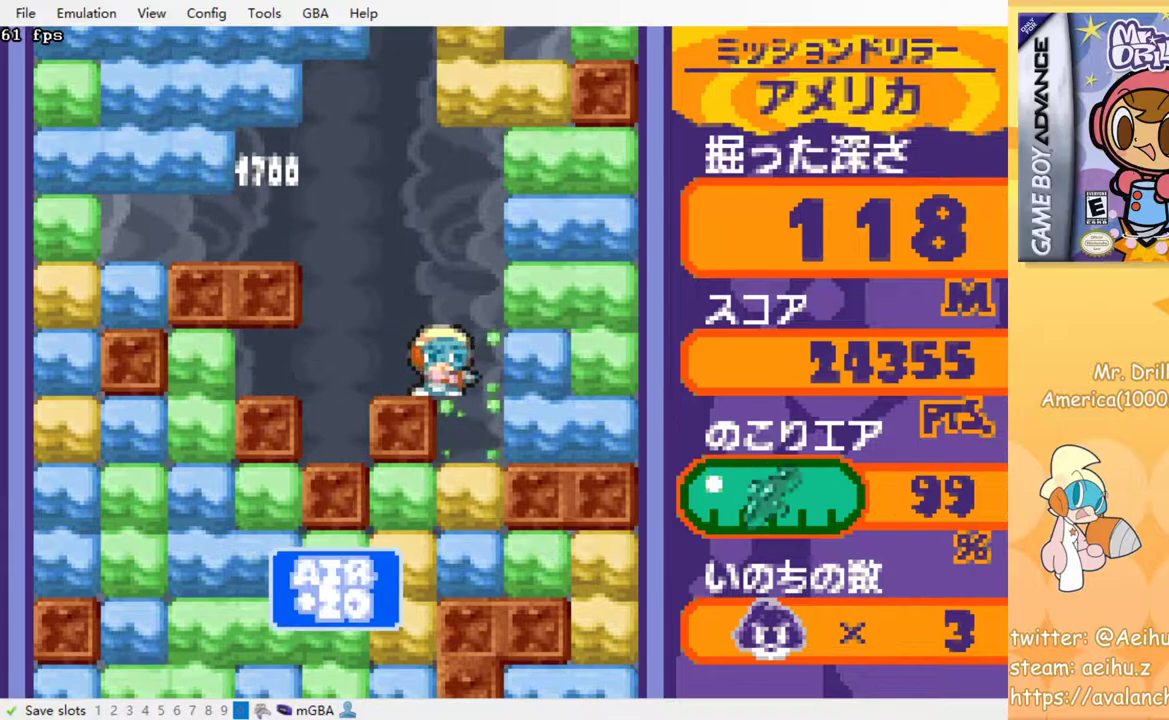
{"buttons": ["DPAD_DOWN"], "events": [[83, "DPAD_DOWN", "down"], [100, "DPAD_RIGHT", "up"], [250, "CROSS", "down"], [267, "SQUARE", "down"], [383, "CROSS", "up"], [383, "SQUARE", "up"]]}
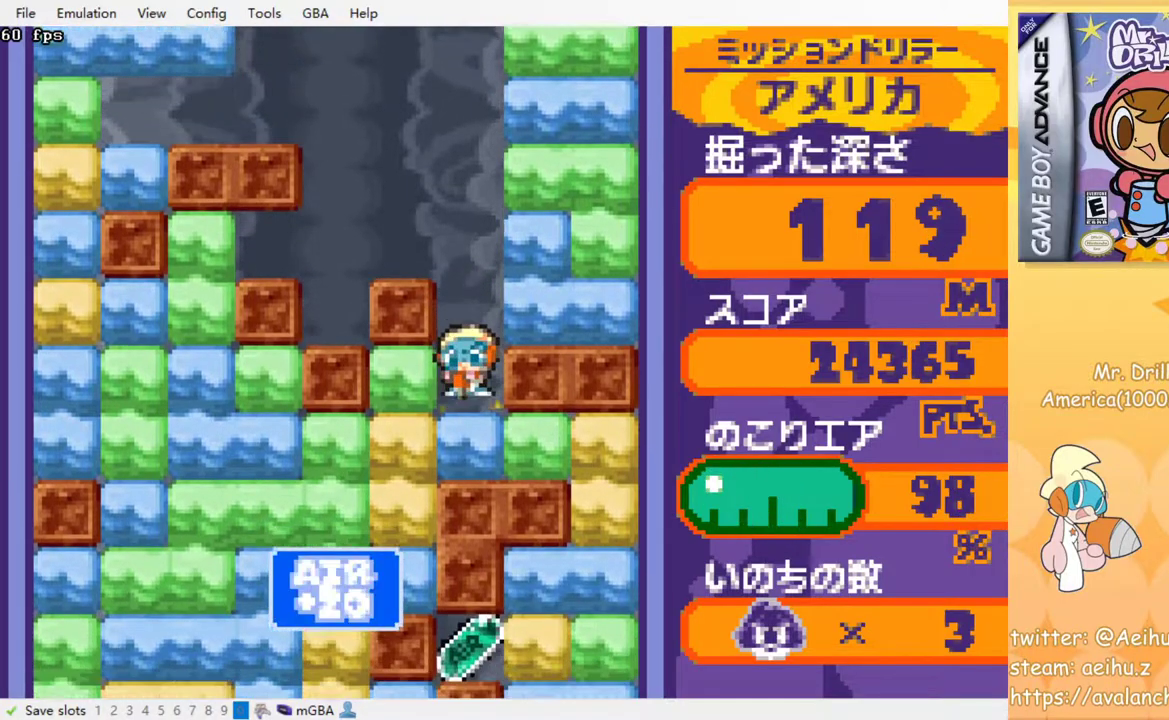
{"buttons": ["CROSS", "SQUARE", "DPAD_DOWN"], "events": [[67, "DPAD_DOWN", "up"], [150, "DPAD_RIGHT", "down"], [233, "CROSS", "down"], [267, "SQUARE", "down"], [283, "DPAD_DOWN", "down"], [317, "CROSS", "up"], [317, "DPAD_RIGHT", "up"], [317, "SQUARE", "up"], [483, "CROSS", "down"], [500, "SQUARE", "down"]]}
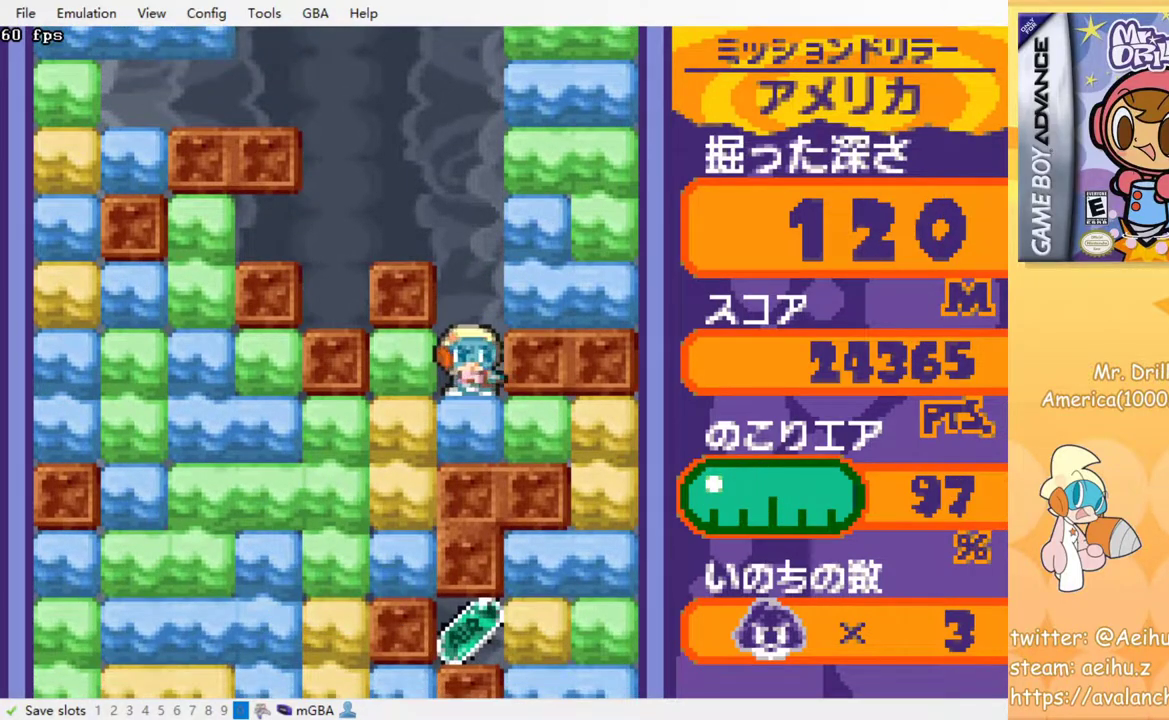
{"buttons": ["DPAD_RIGHT"], "events": [[133, "CROSS", "up"], [133, "SQUARE", "up"], [167, "DPAD_DOWN", "up"], [267, "DPAD_RIGHT", "down"], [333, "CROSS", "down"], [350, "SQUARE", "down"], [450, "SQUARE", "up"], [467, "CROSS", "up"]]}
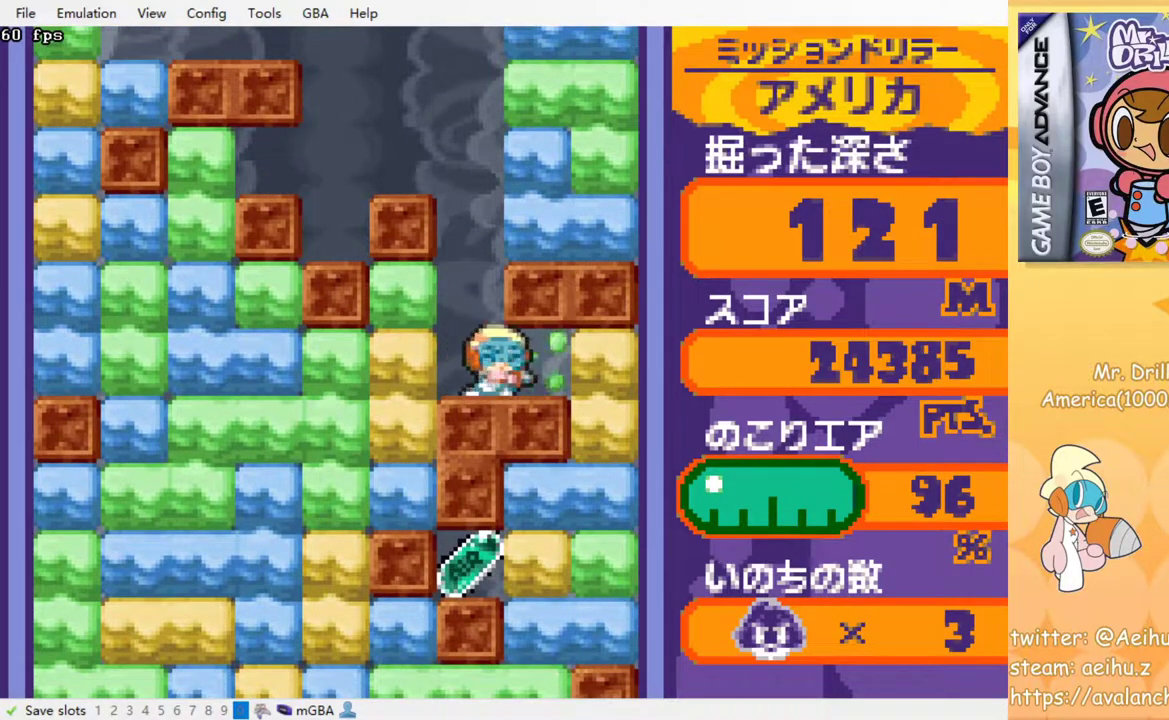
{"buttons": ["DPAD_DOWN"], "events": [[133, "CROSS", "down"], [150, "SQUARE", "down"], [267, "CROSS", "up"], [267, "SQUARE", "up"], [467, "DPAD_DOWN", "down"], [483, "DPAD_RIGHT", "up"]]}
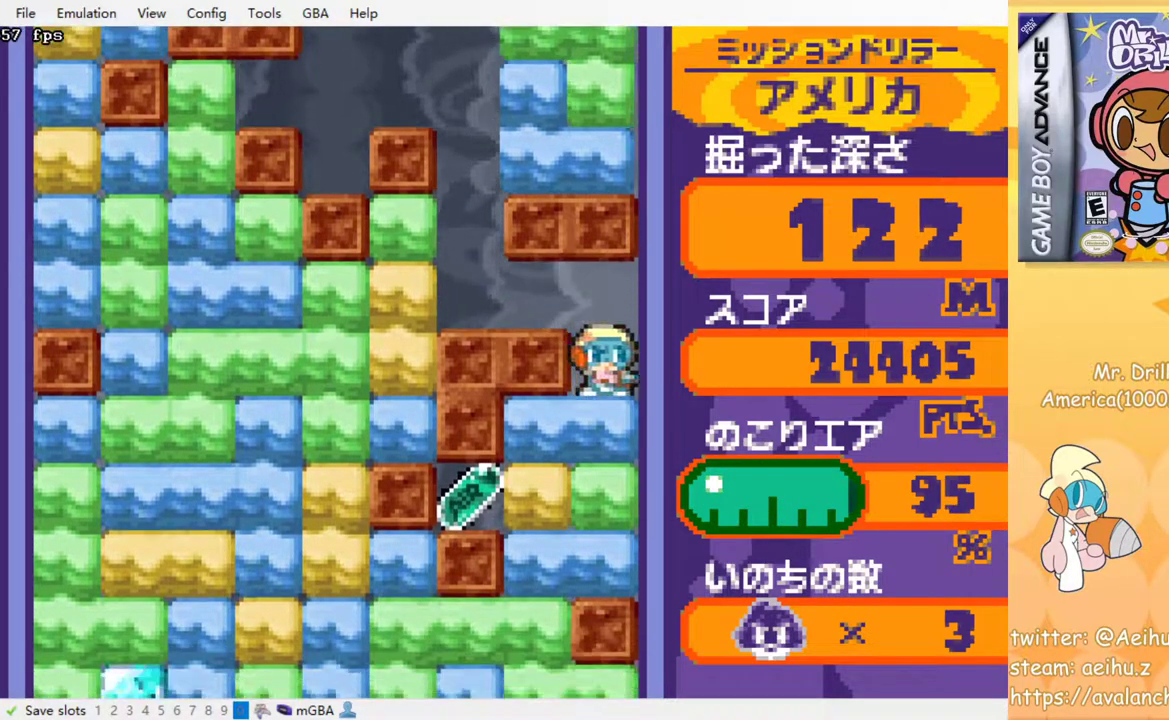
{"buttons": ["DPAD_DOWN"], "events": [[67, "CROSS", "down"], [83, "SQUARE", "down"], [183, "DPAD_DOWN", "up"], [217, "CROSS", "up"], [217, "SQUARE", "up"], [267, "DPAD_LEFT", "down"], [500, "DPAD_DOWN", "down"], [500, "DPAD_LEFT", "up"]]}
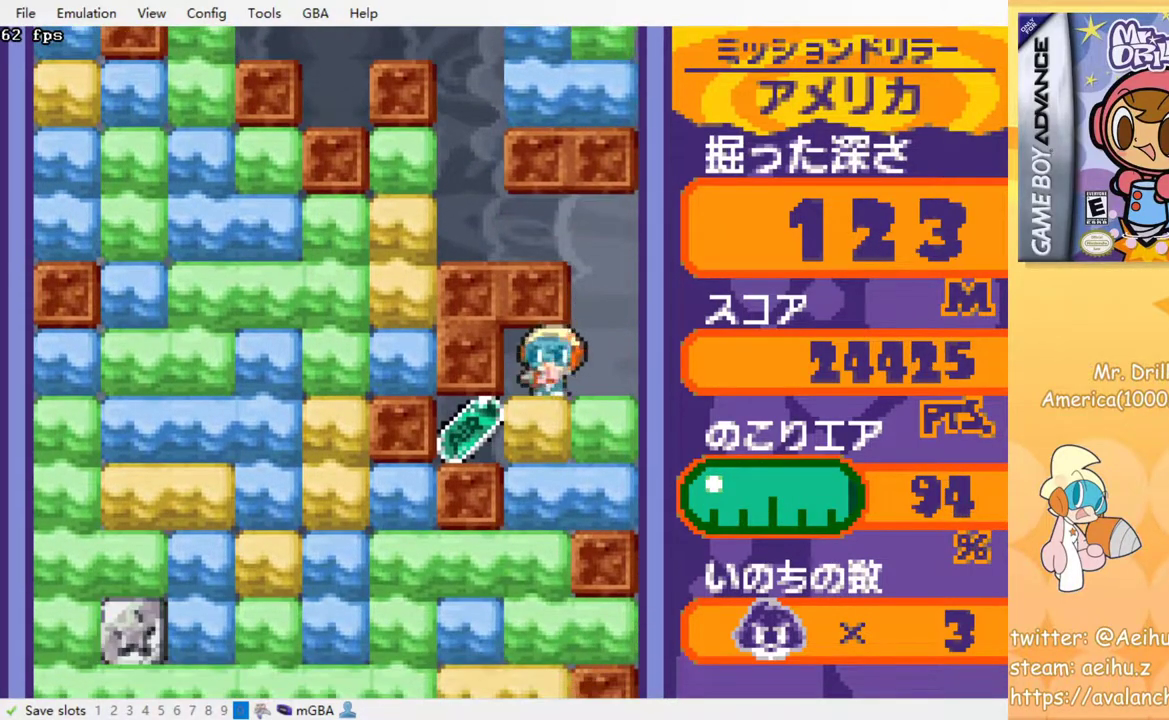
{"buttons": ["DPAD_RIGHT"], "events": [[33, "CROSS", "down"], [50, "SQUARE", "down"], [200, "CROSS", "up"], [200, "DPAD_DOWN", "up"], [200, "SQUARE", "up"], [250, "DPAD_LEFT", "down"], [467, "DPAD_LEFT", "up"], [483, "DPAD_RIGHT", "down"]]}
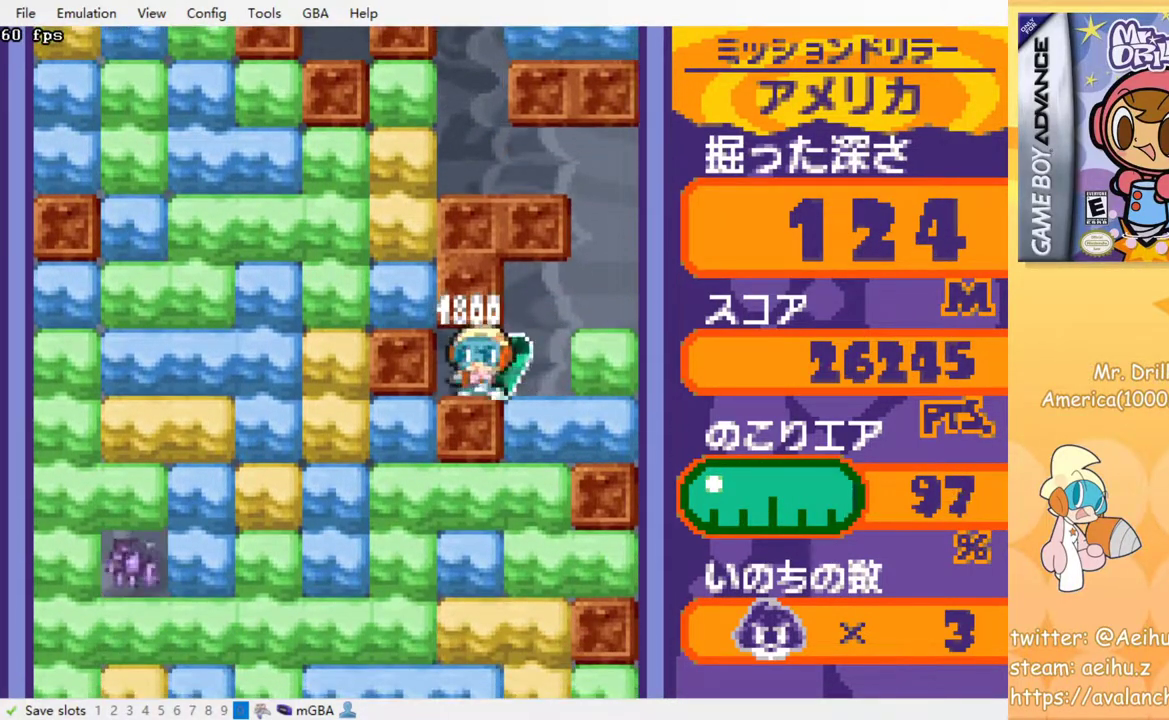
{"buttons": ["CROSS", "SQUARE", "DPAD_DOWN"], "events": [[83, "DPAD_DOWN", "down"], [100, "DPAD_RIGHT", "up"], [150, "CROSS", "down"], [183, "SQUARE", "down"], [300, "CROSS", "up"], [300, "SQUARE", "up"], [483, "CROSS", "down"], [500, "SQUARE", "down"]]}
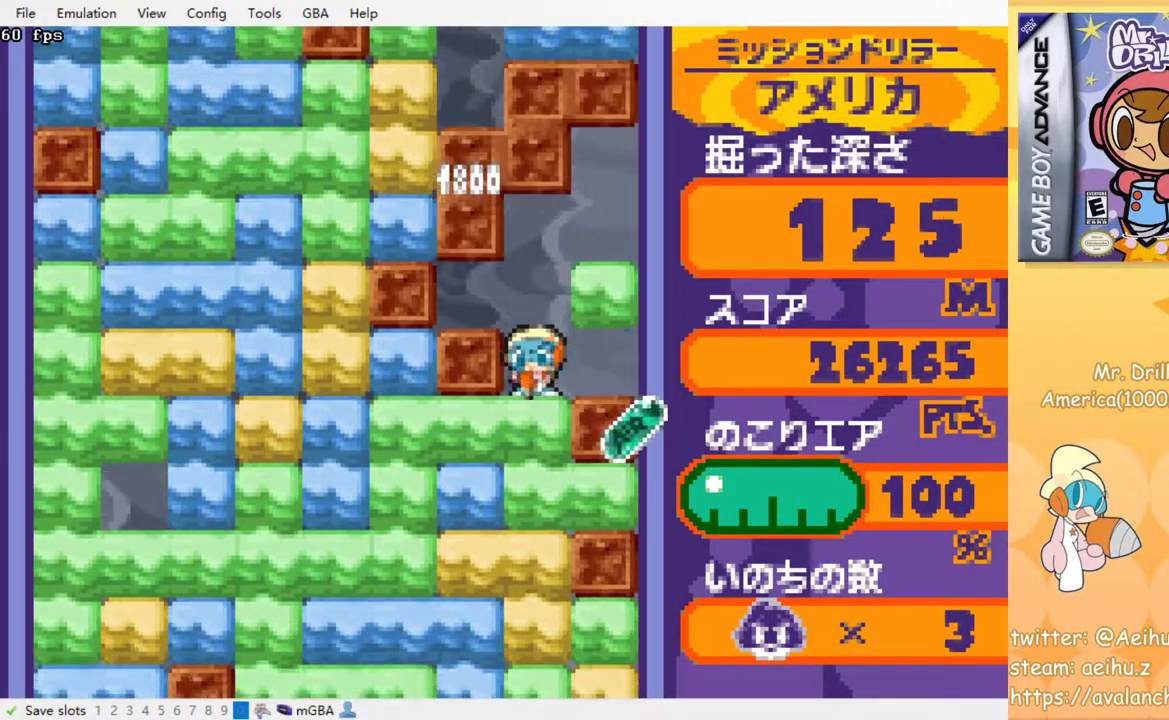
{"buttons": ["DPAD_DOWN"], "events": [[133, "CROSS", "up"], [133, "SQUARE", "up"], [333, "CROSS", "down"], [350, "SQUARE", "down"], [417, "CROSS", "up"], [417, "SQUARE", "up"]]}
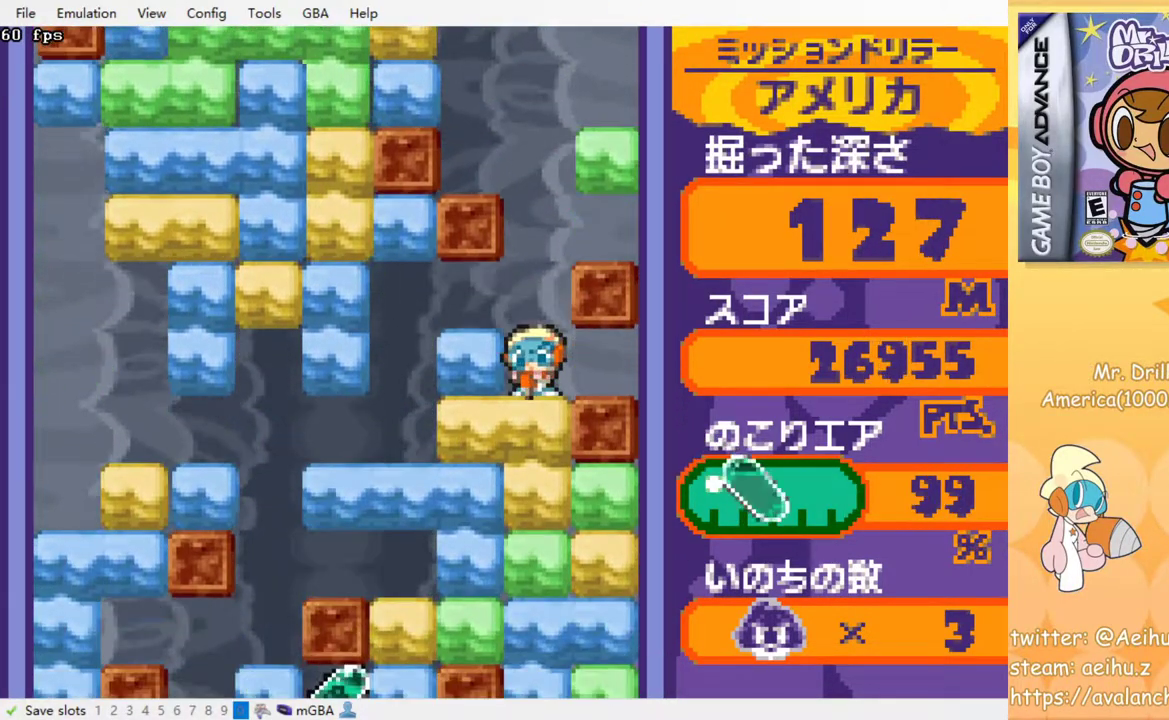
{"buttons": ["DPAD_DOWN"], "events": [[17, "CROSS", "down"], [33, "SQUARE", "down"], [117, "CROSS", "up"], [117, "SQUARE", "up"], [183, "CROSS", "down"], [200, "SQUARE", "down"], [300, "CROSS", "up"], [300, "SQUARE", "up"], [350, "CROSS", "down"], [367, "SQUARE", "down"], [450, "CROSS", "up"], [450, "SQUARE", "up"]]}
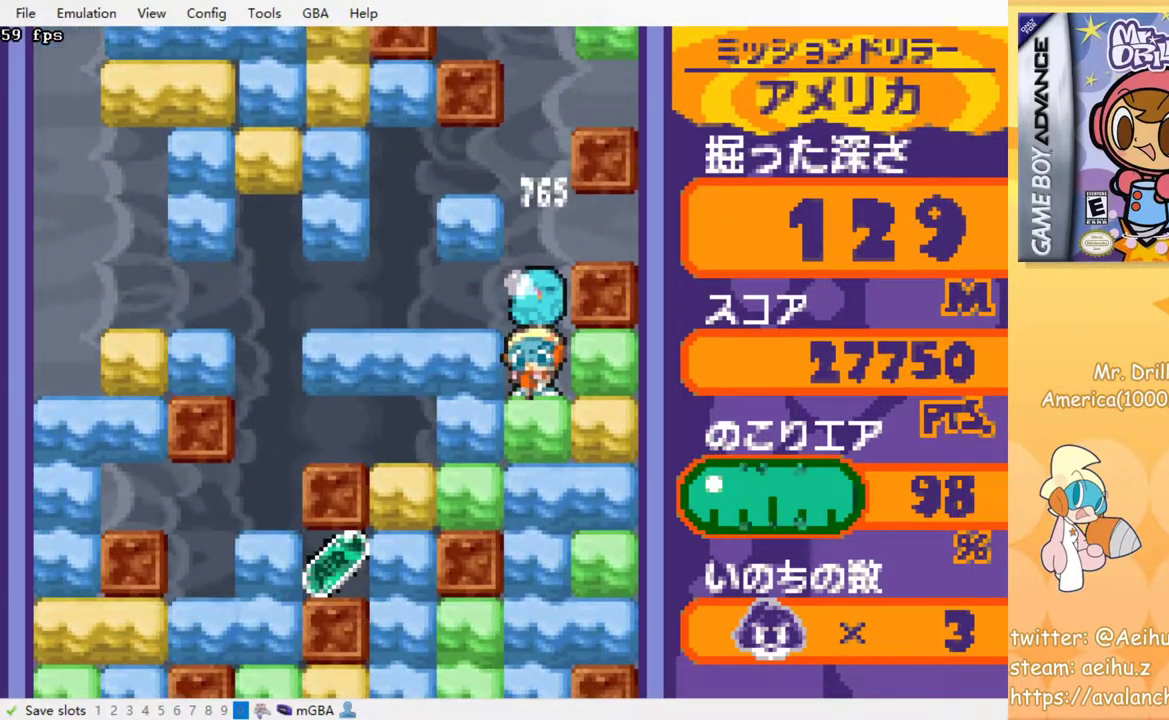
{"buttons": ["CROSS", "SQUARE", "DPAD_DOWN"], "events": [[33, "CROSS", "down"], [33, "SQUARE", "down"], [133, "CROSS", "up"], [133, "SQUARE", "up"], [317, "CROSS", "down"], [333, "SQUARE", "down"], [417, "SQUARE", "up"], [433, "CROSS", "up"], [483, "CROSS", "down"], [483, "SQUARE", "down"]]}
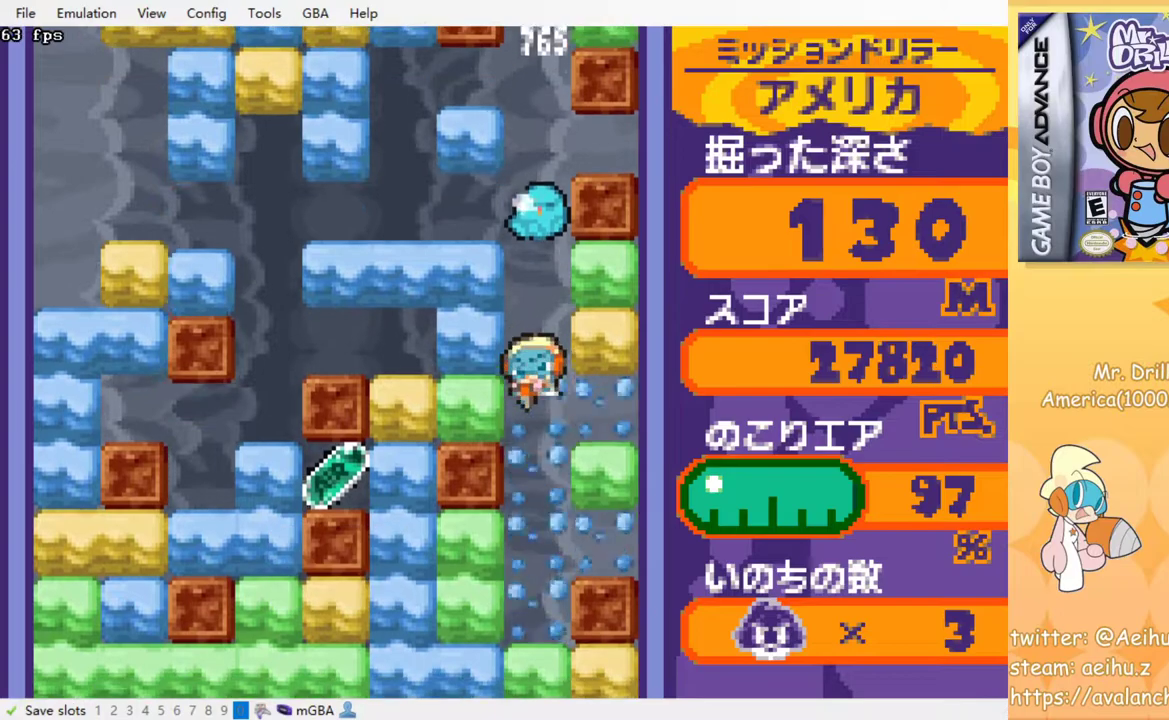
{"buttons": ["DPAD_LEFT"], "events": [[100, "CROSS", "up"], [100, "SQUARE", "up"], [150, "DPAD_DOWN", "up"], [350, "DPAD_LEFT", "down"]]}
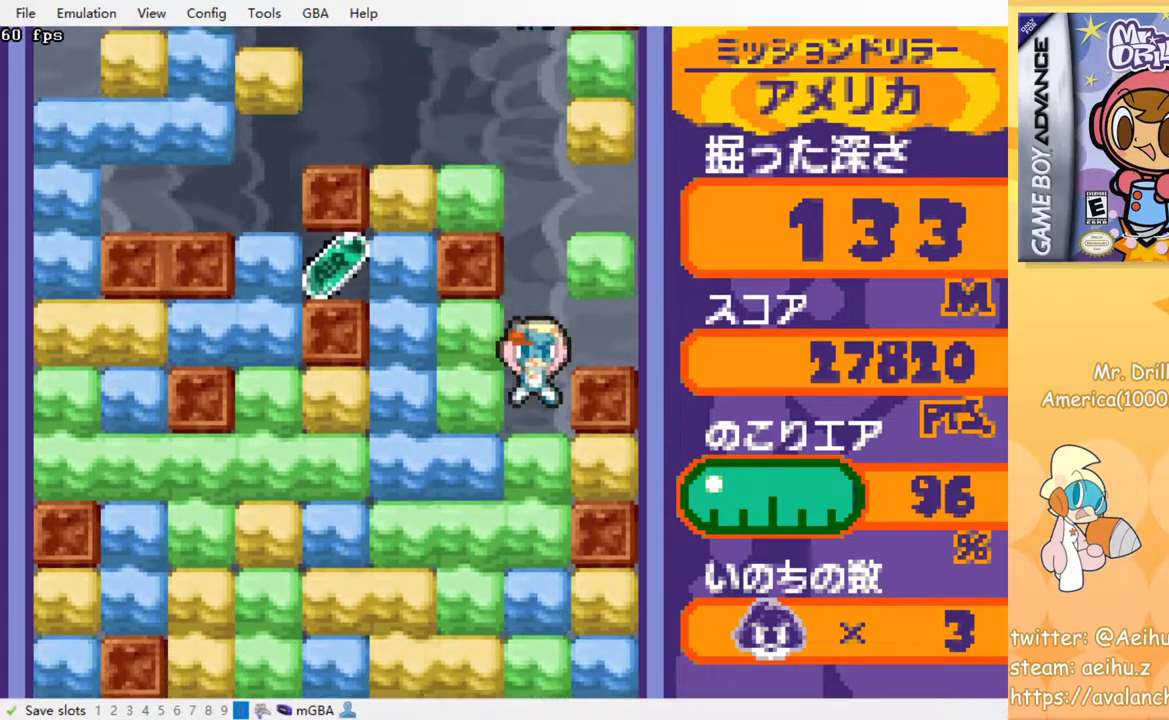
{"buttons": ["CROSS", "SQUARE", "DPAD_LEFT"], "events": [[183, "CROSS", "down"], [183, "SQUARE", "down"], [300, "CROSS", "up"], [300, "SQUARE", "up"], [500, "CROSS", "down"], [500, "SQUARE", "down"]]}
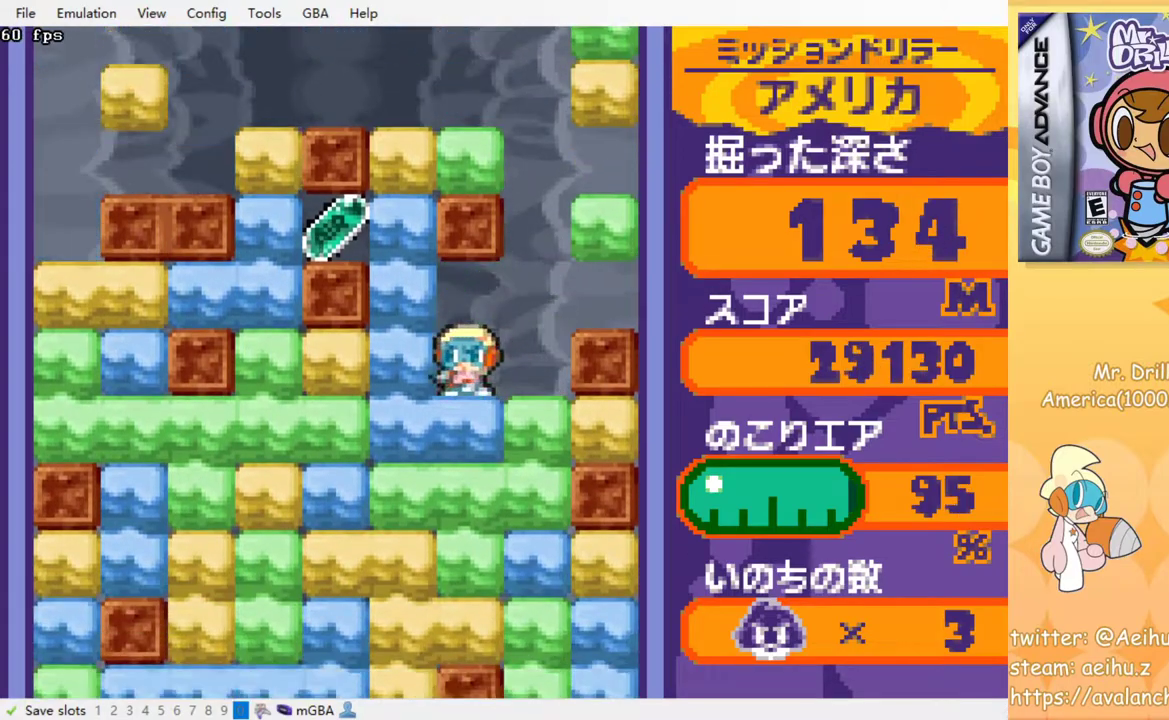
{"buttons": ["CROSS", "SQUARE", "DPAD_LEFT"], "events": [[117, "SQUARE", "up"], [133, "CROSS", "up"], [433, "CROSS", "down"], [433, "SQUARE", "down"]]}
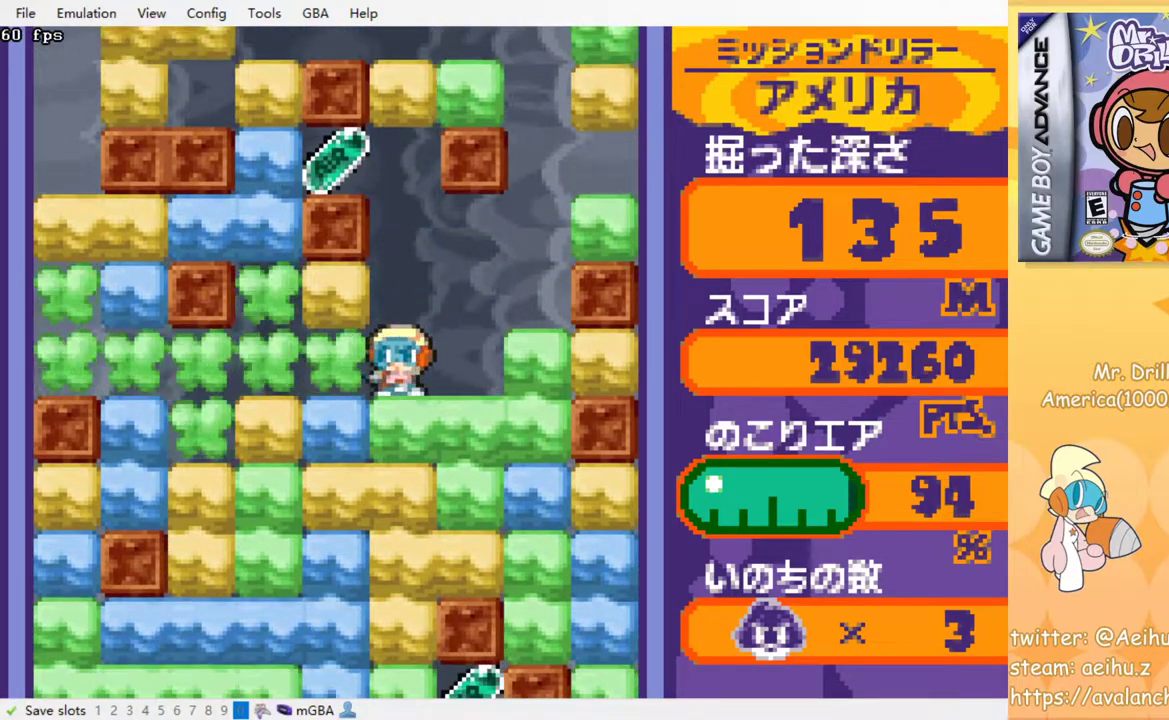
{"buttons": ["DPAD_DOWN"], "events": [[67, "CROSS", "up"], [67, "SQUARE", "up"], [217, "DPAD_UP", "down"], [233, "DPAD_LEFT", "up"], [267, "CROSS", "down"], [283, "SQUARE", "down"], [383, "DPAD_UP", "up"], [400, "CROSS", "up"], [400, "SQUARE", "up"], [483, "DPAD_DOWN", "down"]]}
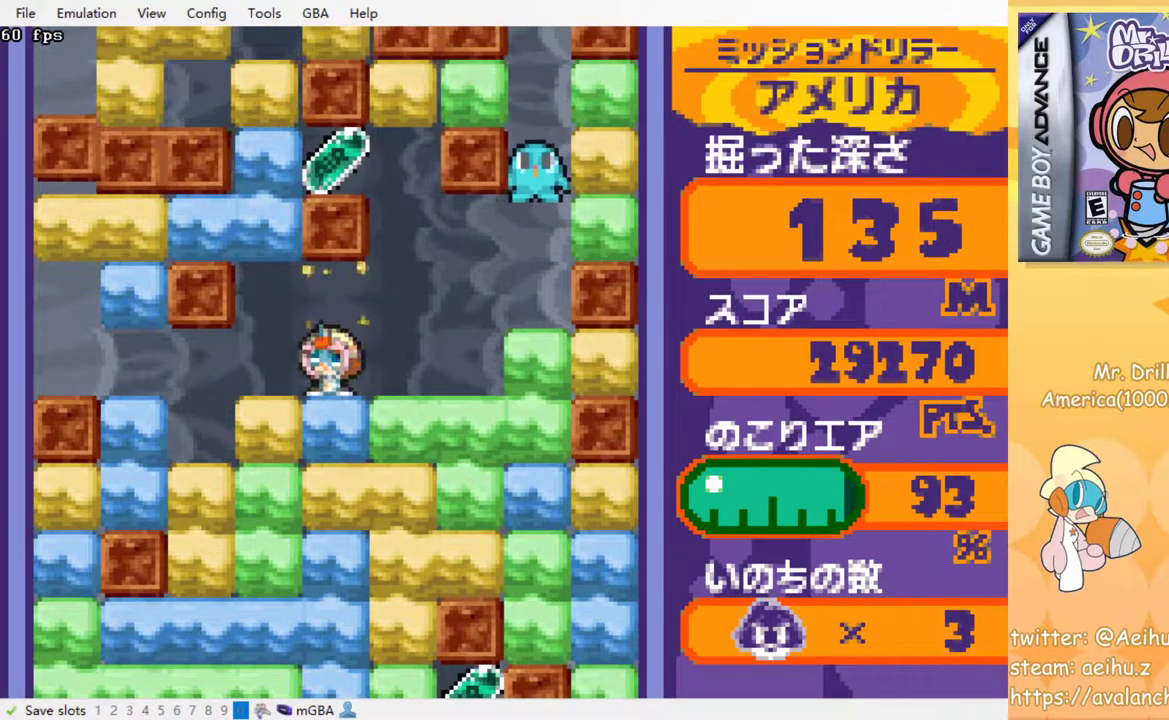
{"buttons": ["CROSS", "SQUARE", "DPAD_DOWN"], "events": [[83, "CROSS", "down"], [100, "SQUARE", "down"], [217, "CROSS", "up"], [217, "SQUARE", "up"], [417, "CROSS", "down"], [417, "SQUARE", "down"]]}